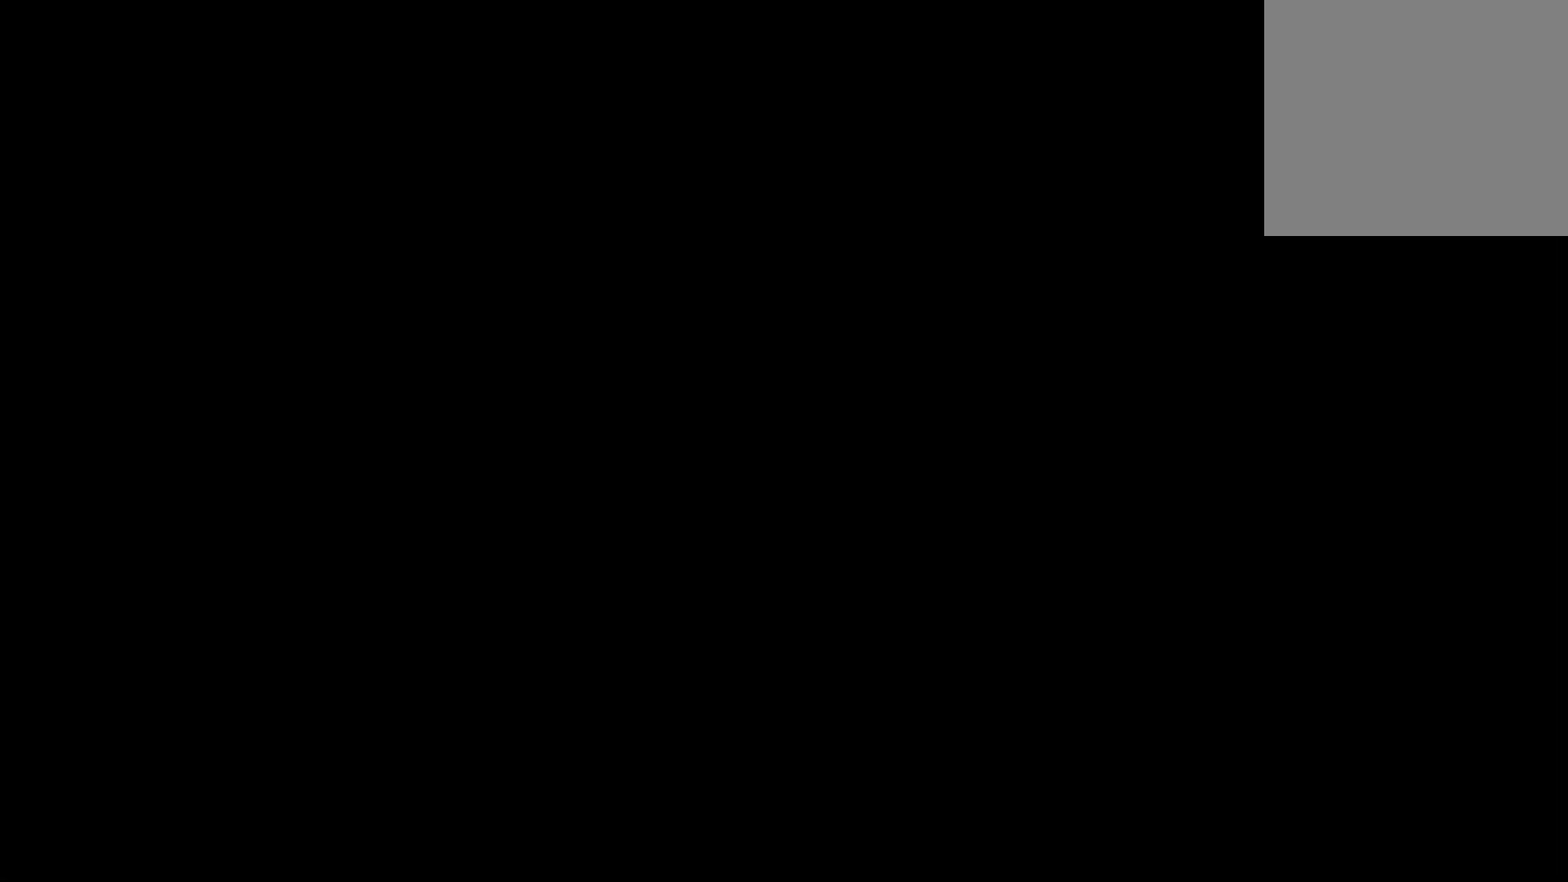
Gameplay with a controller (Xbox layout); each line is a JSON object with the inputs held at the frame after it. "events" lists button and stick changes between this image and that frame as [ms after this image, input, new state], when the widget could be followed in between.
{"buttons": [], "left_stick": "up", "right_stick": "center", "events": [[350, "left_stick", "up"]]}
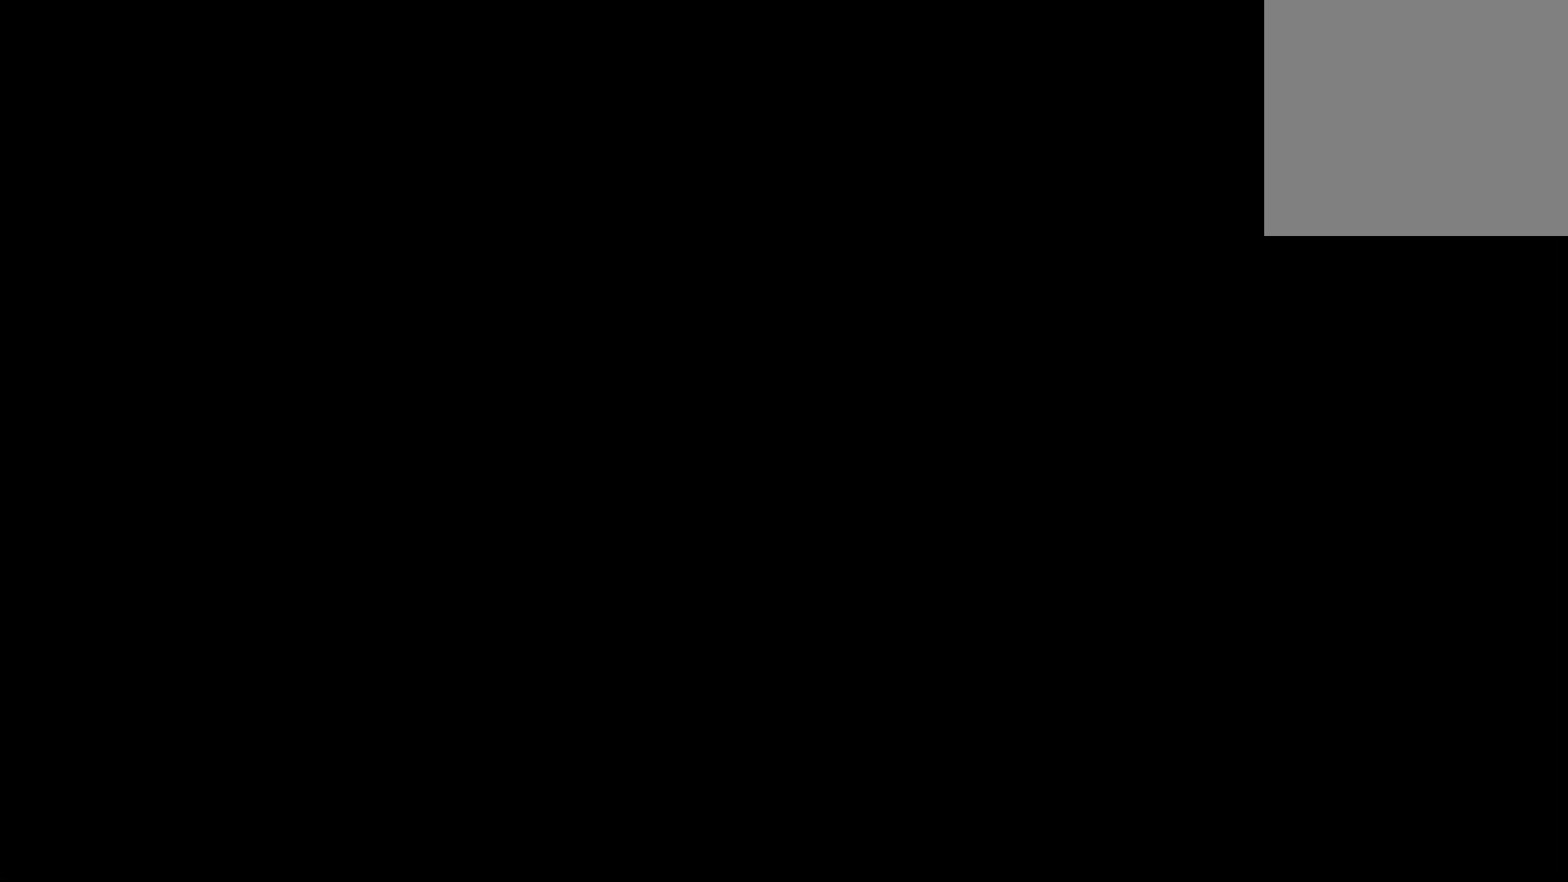
{"buttons": [], "left_stick": "up", "right_stick": "center", "events": []}
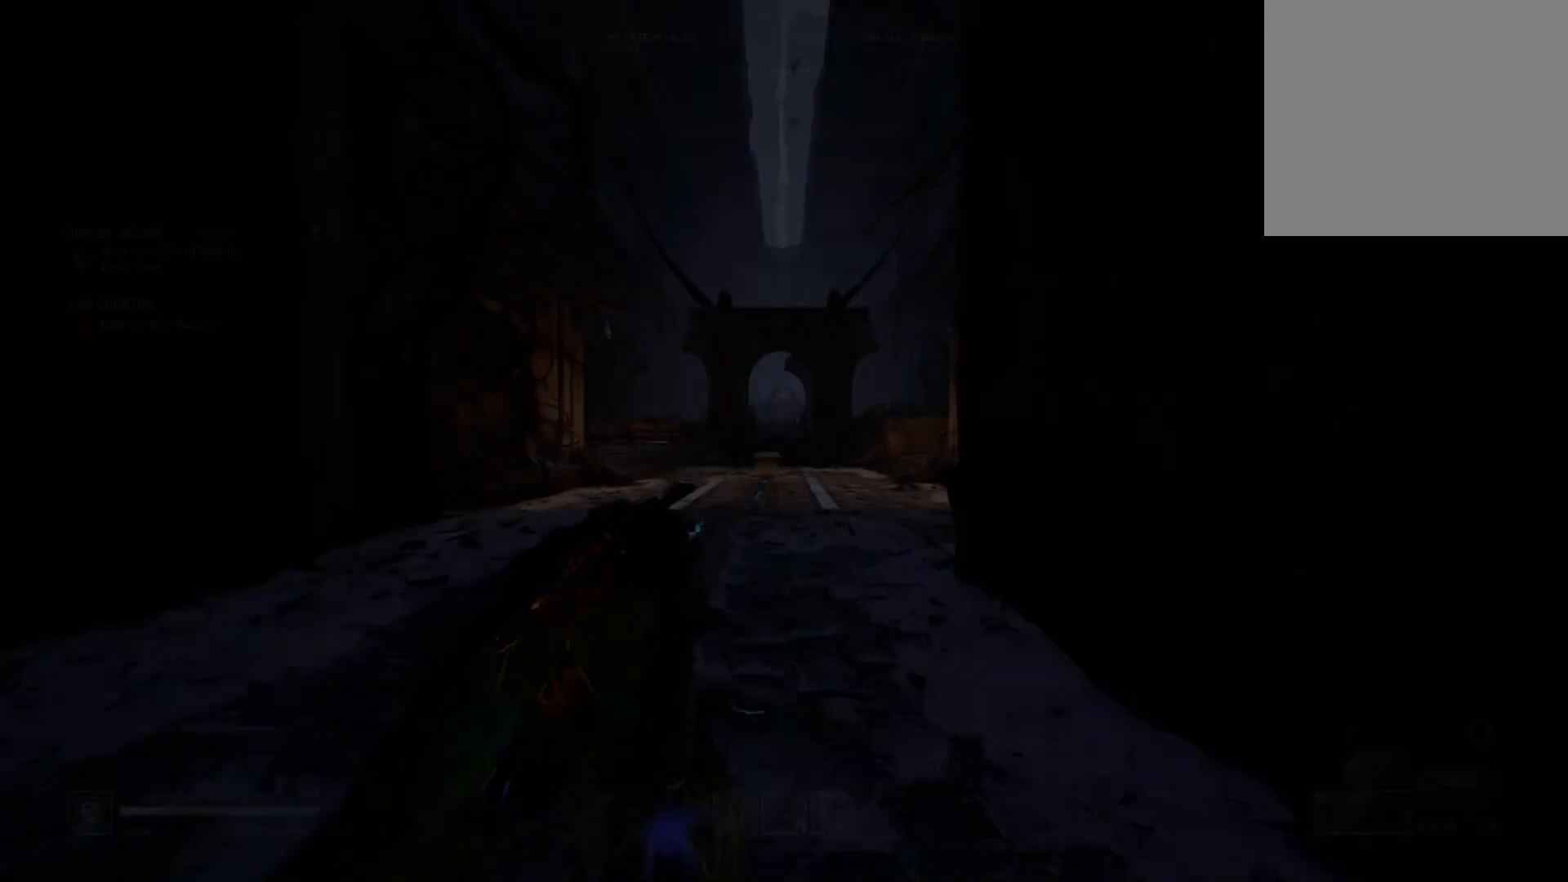
{"buttons": ["L3"], "left_stick": "up", "right_stick": "center", "events": [[500, "L3", "down"]]}
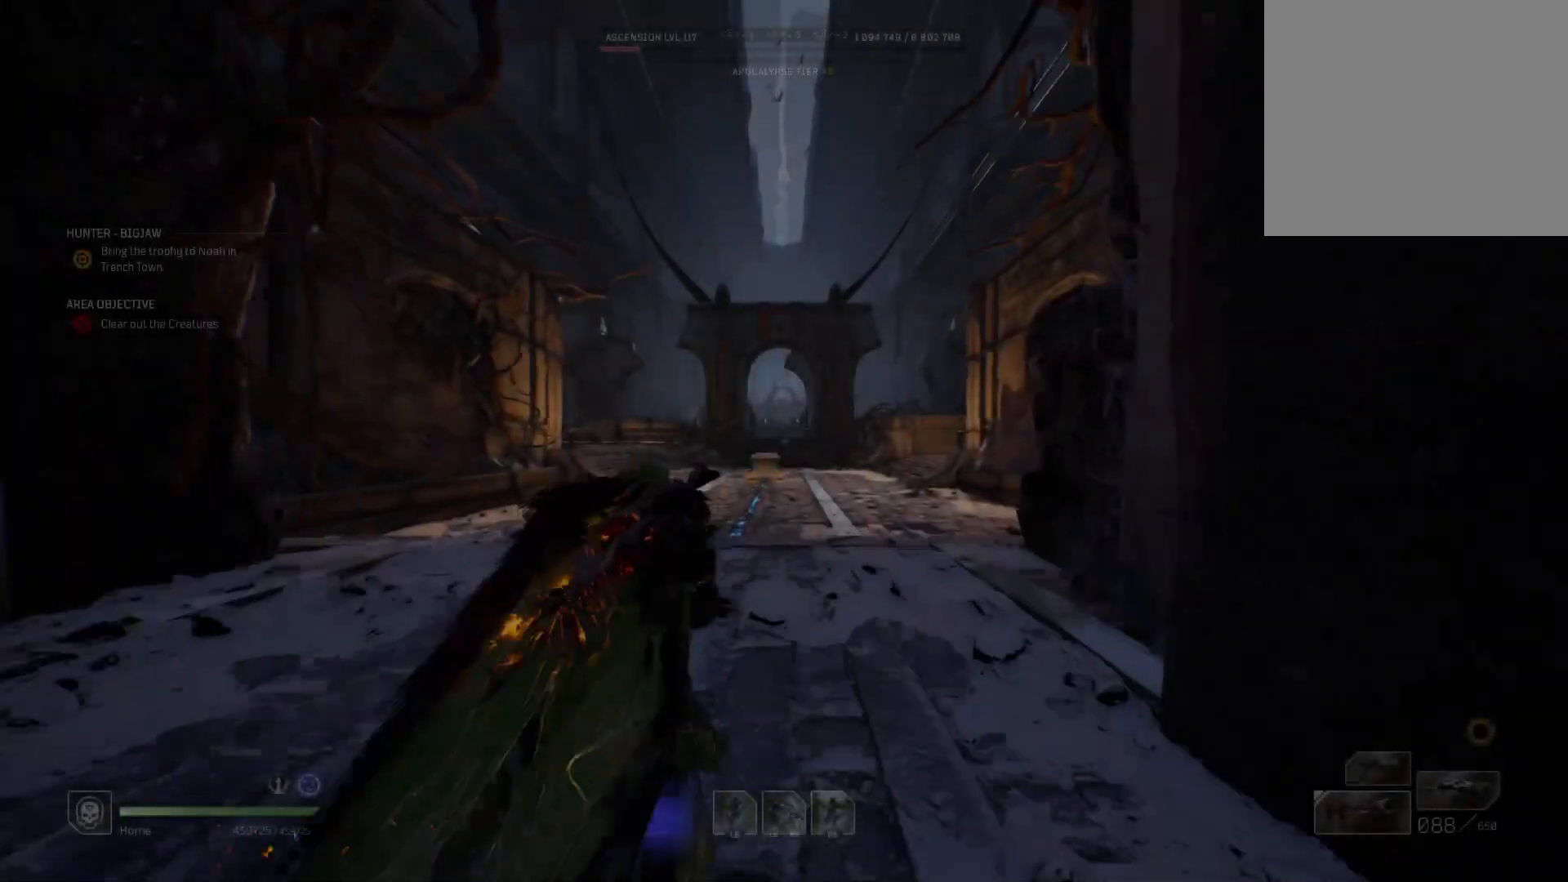
{"buttons": [], "left_stick": "up", "right_stick": "center", "events": [[150, "L3", "up"]]}
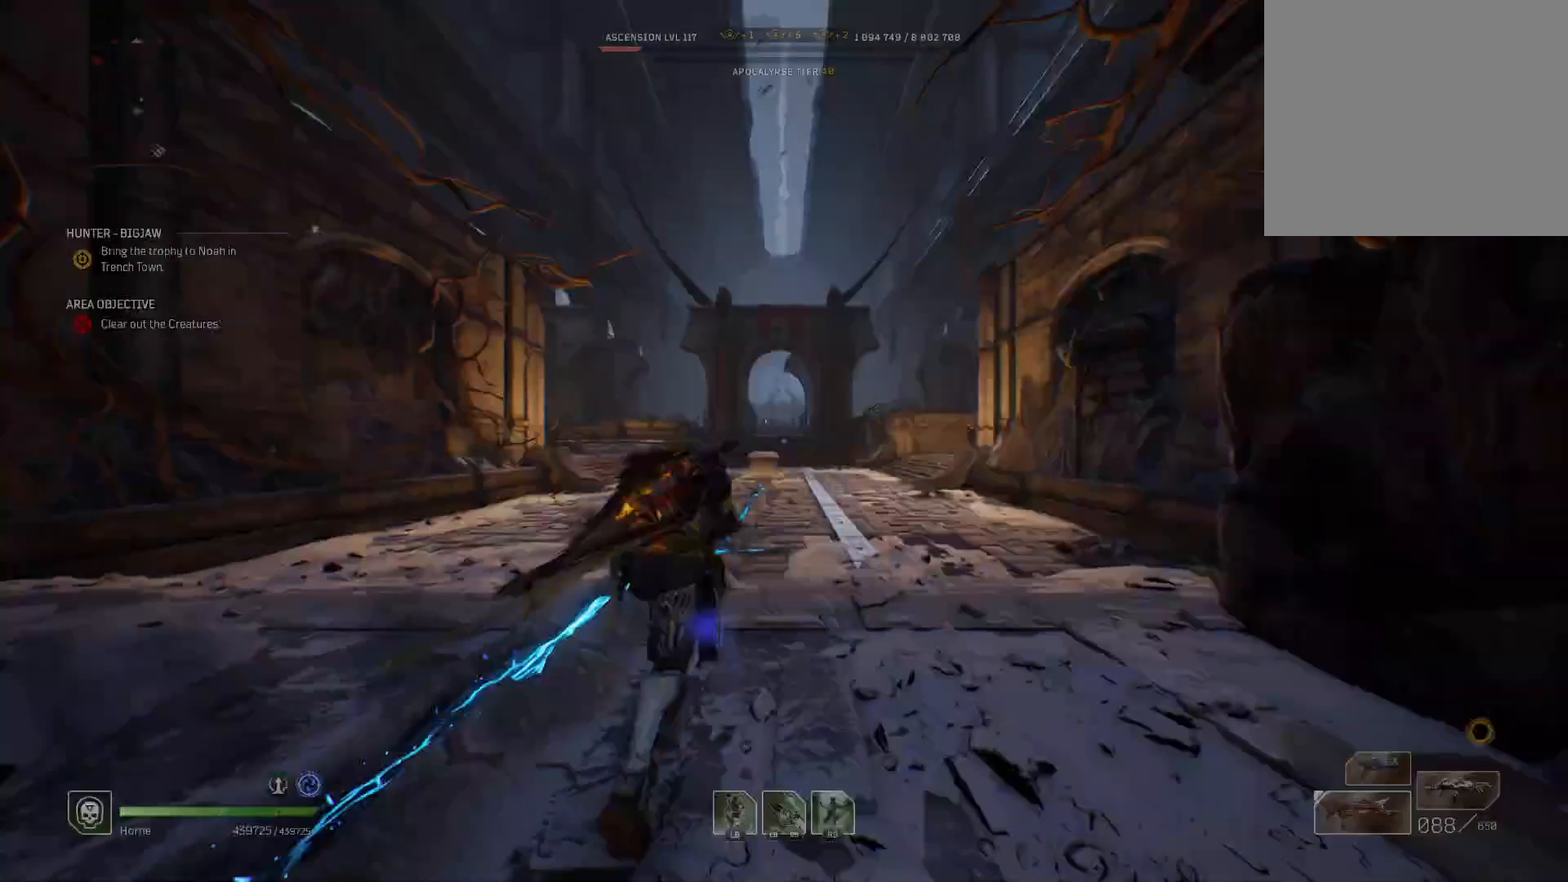
{"buttons": [], "left_stick": "up", "right_stick": "center", "events": []}
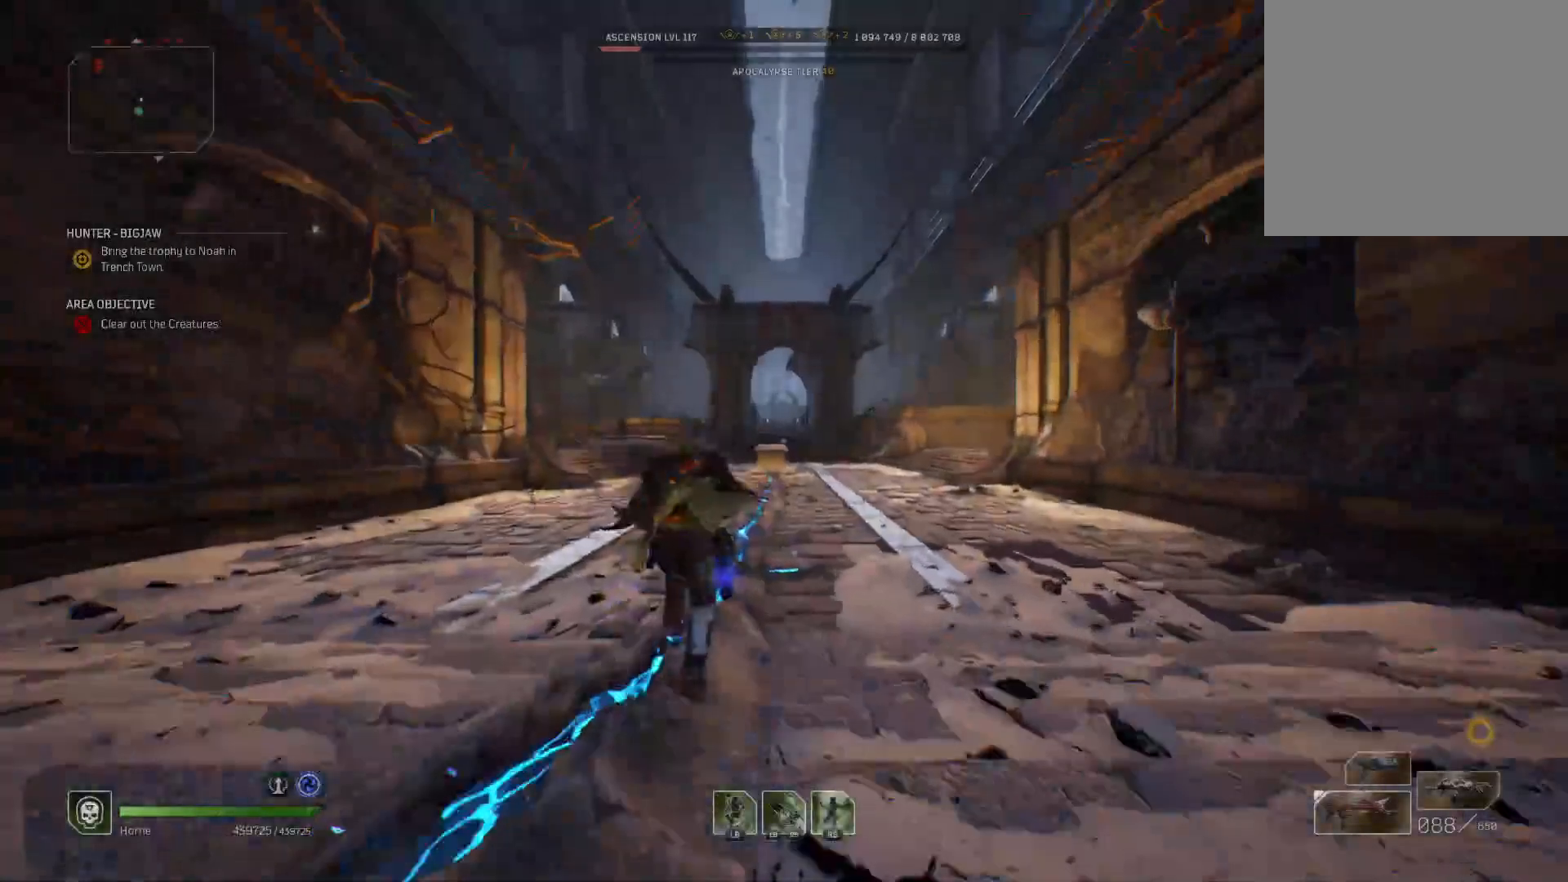
{"buttons": [], "left_stick": "up", "right_stick": "center", "events": []}
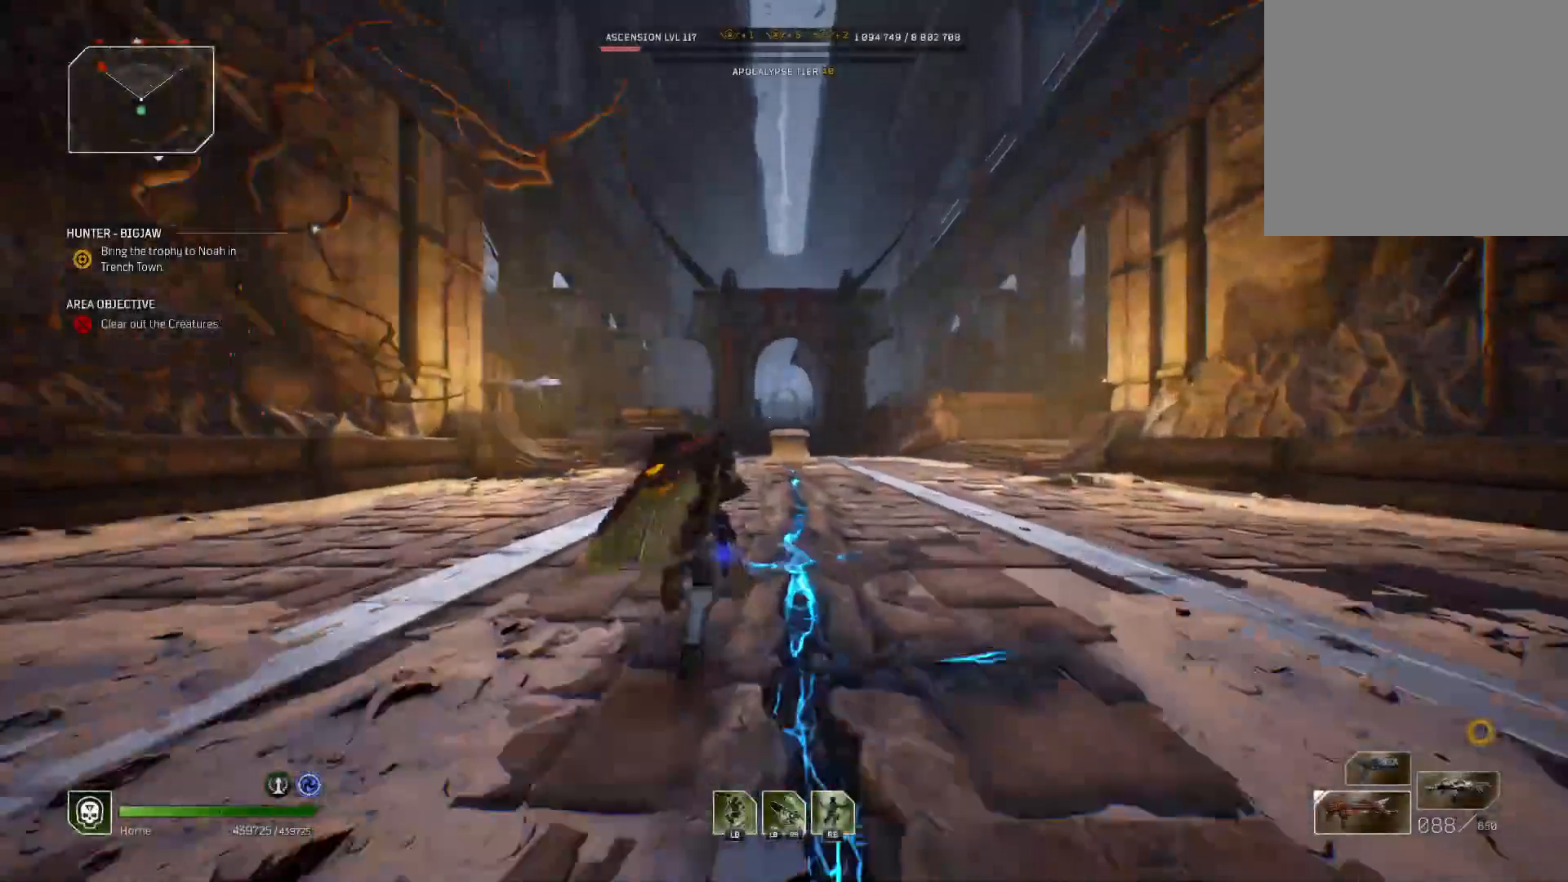
{"buttons": [], "left_stick": "up", "right_stick": "center", "events": []}
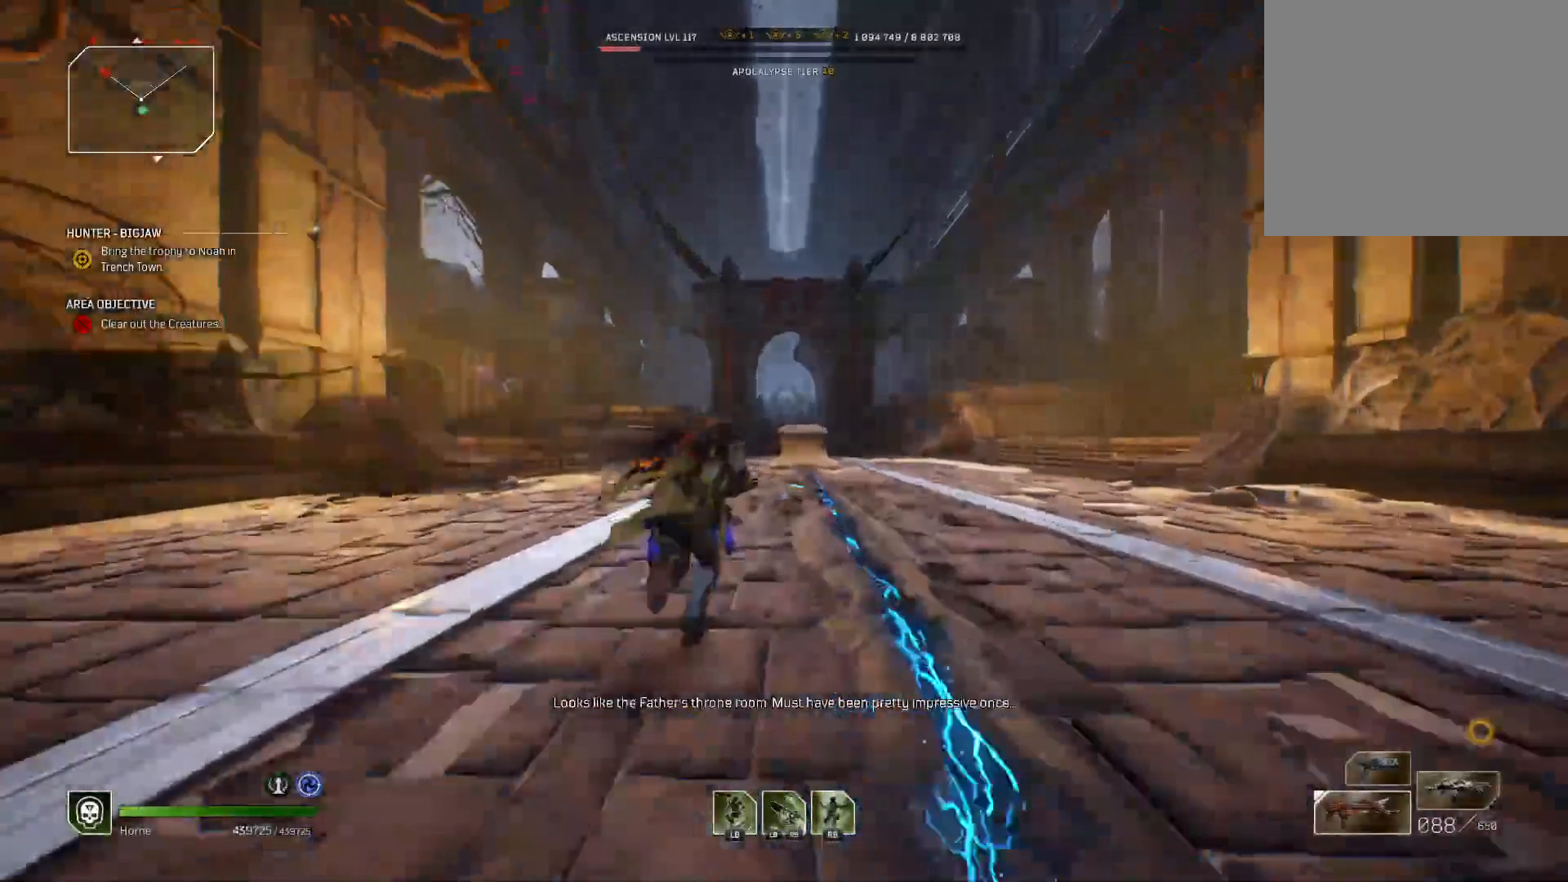
{"buttons": [], "left_stick": "up", "right_stick": "center", "events": [[33, "right_stick", "left"], [67, "L1", "down"], [67, "R1", "down"], [217, "R1", "up"], [250, "L1", "up"], [333, "right_stick", "center"]]}
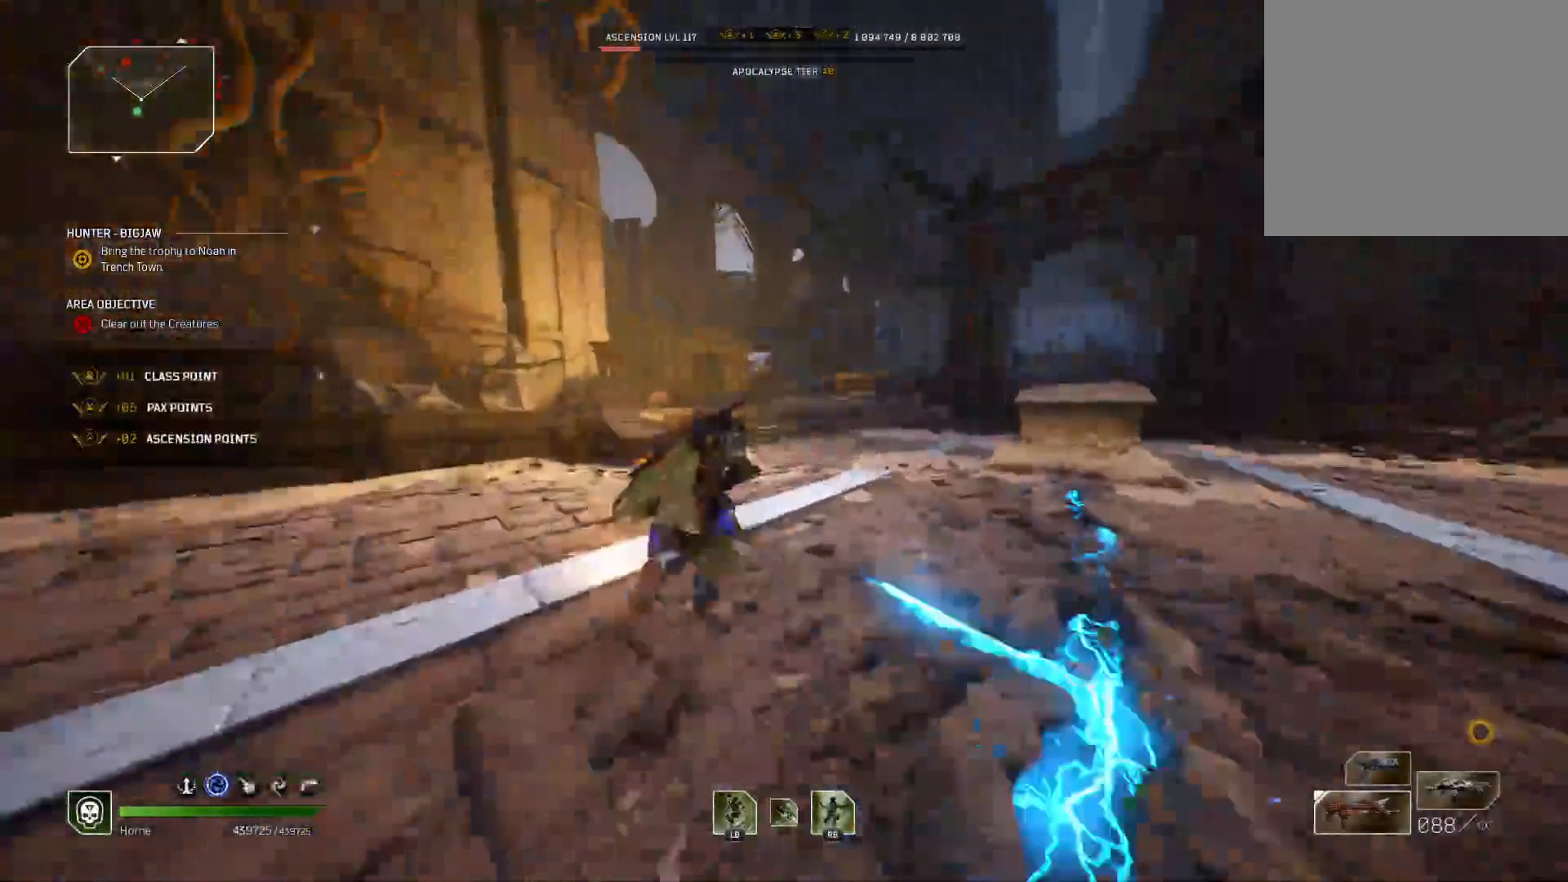
{"buttons": [], "left_stick": "up", "right_stick": "up-left", "events": [[250, "right_stick", "up-left"], [367, "L1", "down"], [417, "L1", "up"]]}
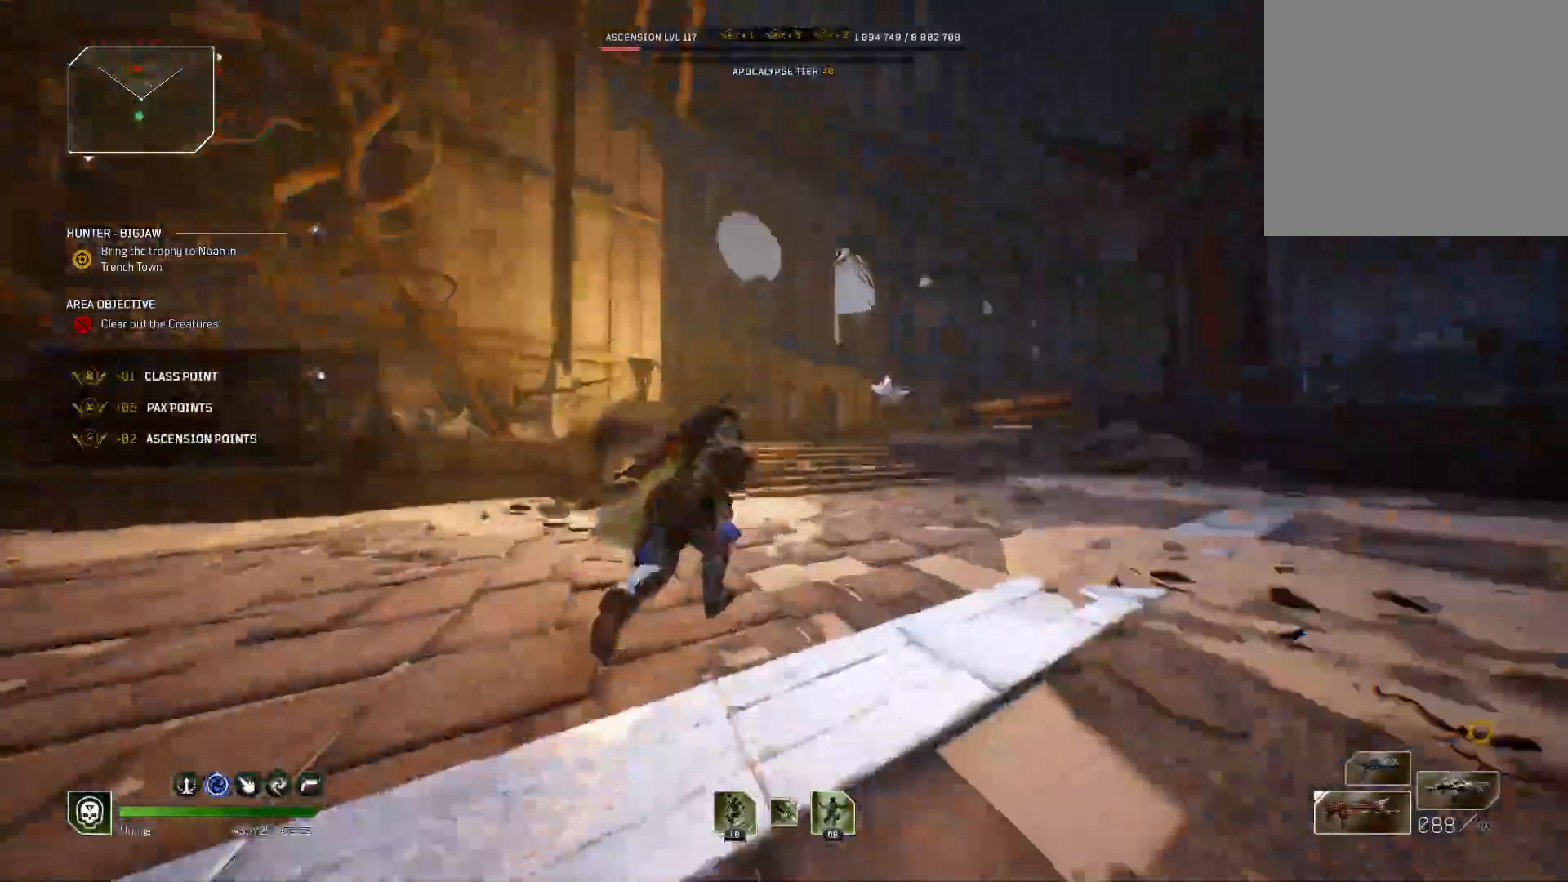
{"buttons": ["L2", "R2"], "left_stick": "up", "right_stick": "center", "events": [[33, "L1", "down"], [33, "right_stick", "center"], [150, "L1", "up"], [400, "L2", "down"], [500, "R2", "down"]]}
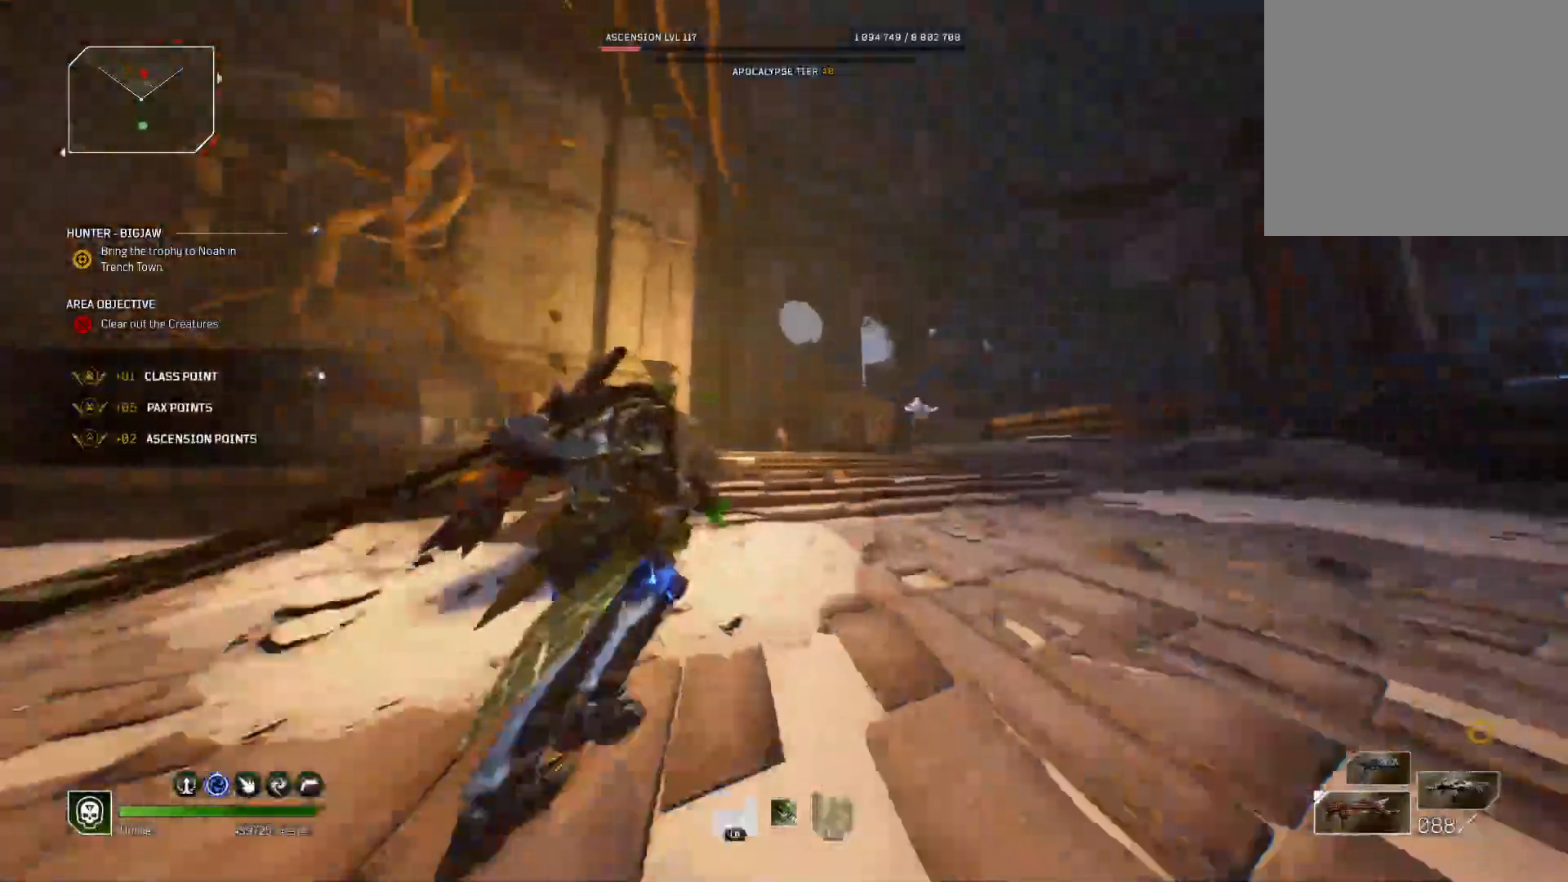
{"buttons": ["R1"], "left_stick": "up", "right_stick": "center", "events": [[100, "right_stick", "up"], [217, "right_stick", "center"], [300, "R1", "down"], [400, "R1", "up"], [450, "L2", "up"], [450, "R1", "down"], [467, "R2", "up"]]}
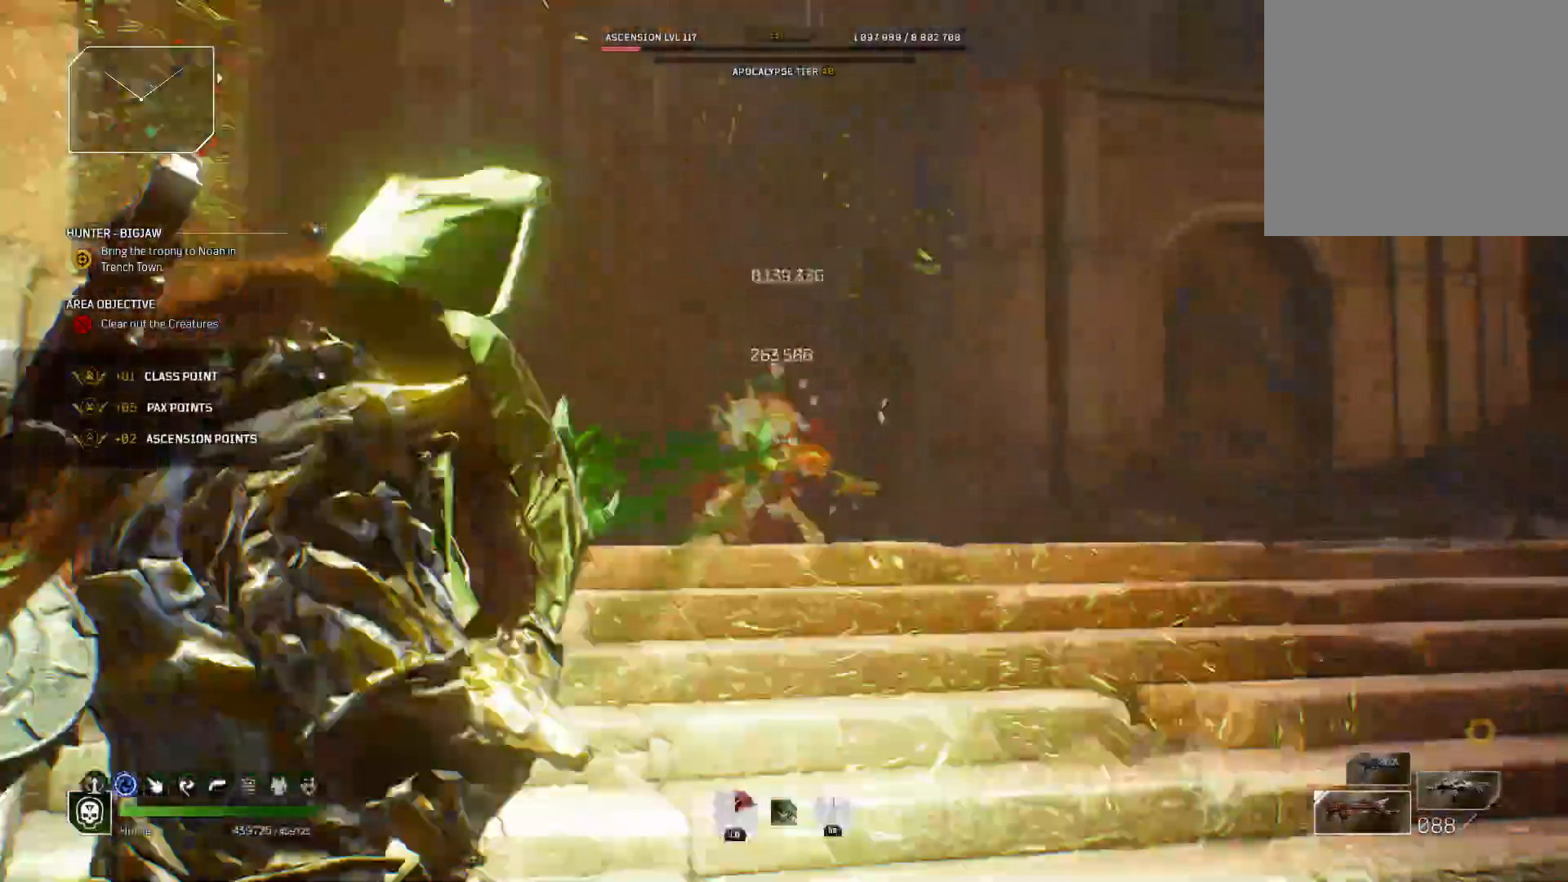
{"buttons": [], "left_stick": "up", "right_stick": "left", "events": [[50, "R1", "up"], [150, "L3", "down"], [150, "R1", "down"], [217, "B", "down"], [283, "R1", "up"], [300, "B", "up"], [333, "L3", "up"], [433, "right_stick", "left"]]}